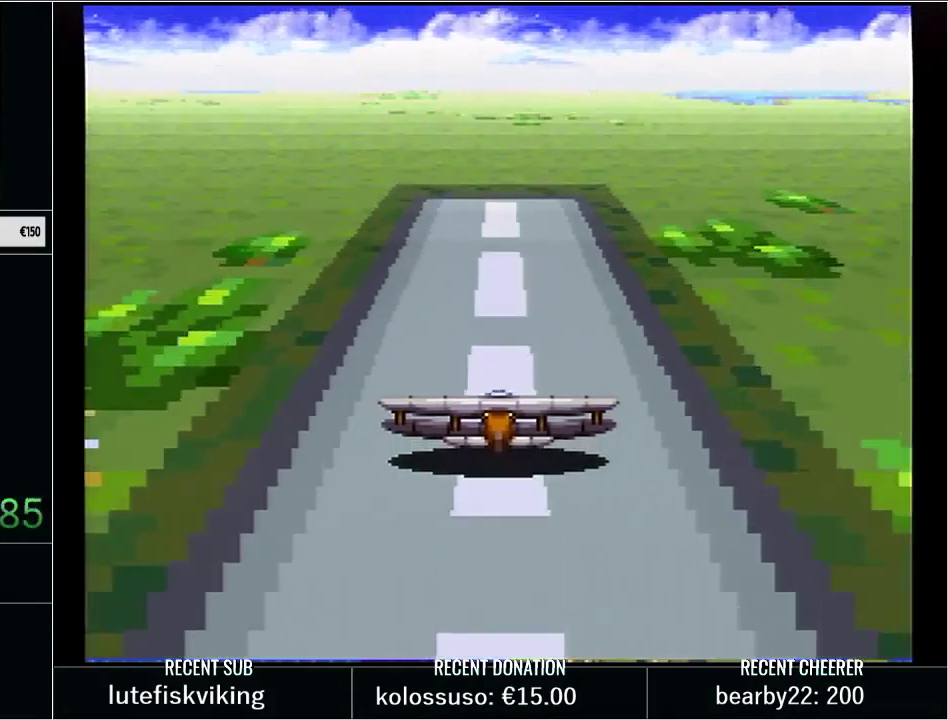
Gameplay with a controller (Nintendo layout); each line is a JSON object with the inputs held at the frame after it. "events" lists button and stick changes between this image and that frame as [ms after this image, input, new state], when the widget could be followed in between. Not read: L3 R3 START.
{"buttons": ["Y", "DPAD_UP"], "events": [[417, "DPAD_UP", "down"], [450, "Y", "down"]]}
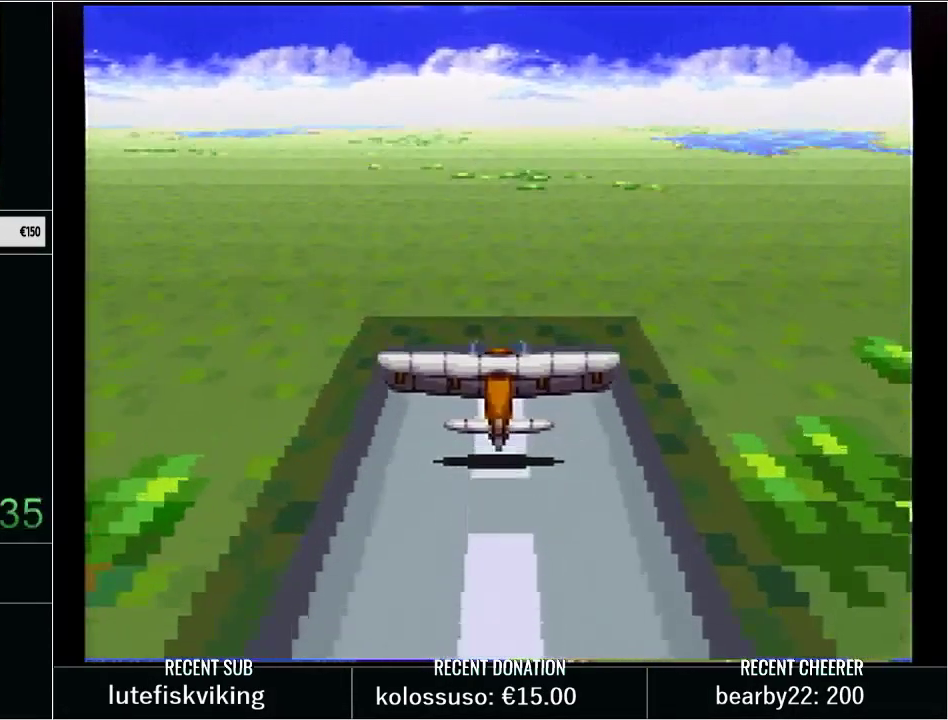
{"buttons": ["Y", "DPAD_UP"], "events": []}
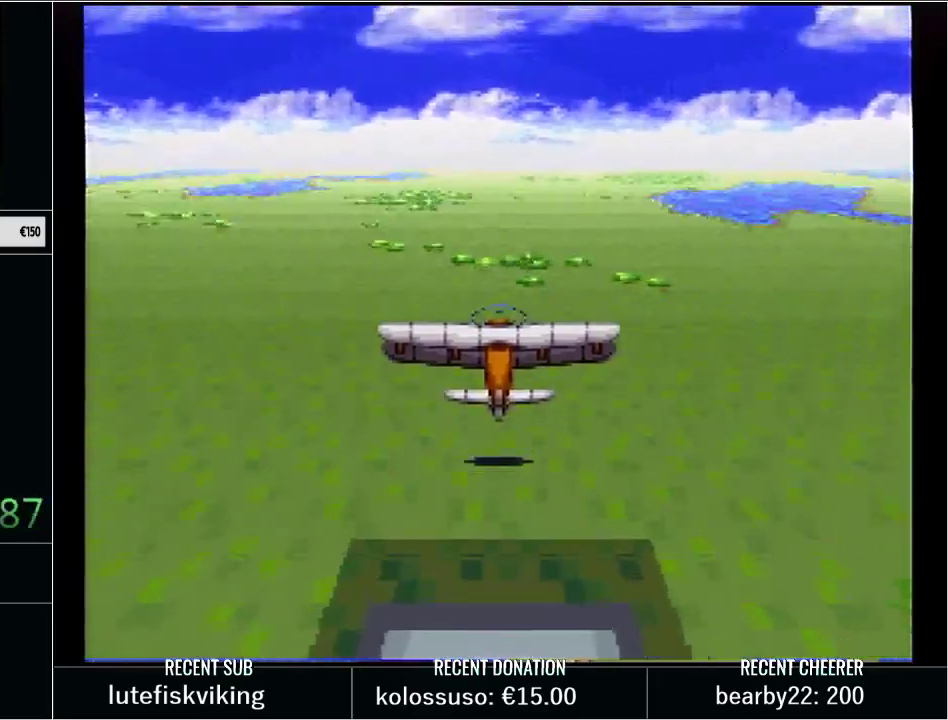
{"buttons": ["Y", "DPAD_UP"], "events": []}
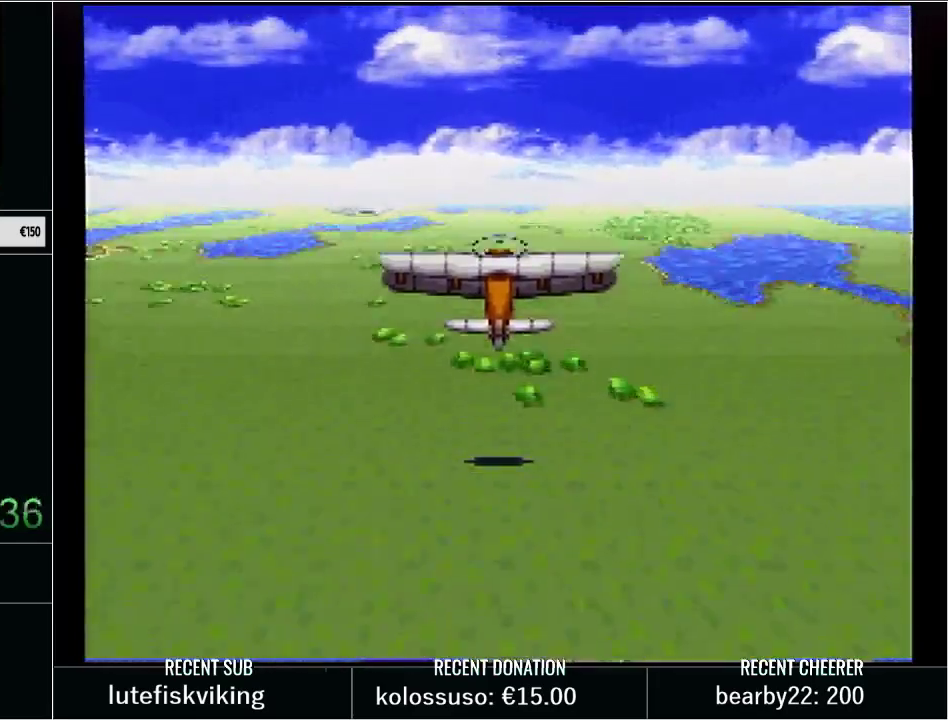
{"buttons": ["Y", "DPAD_UP"], "events": []}
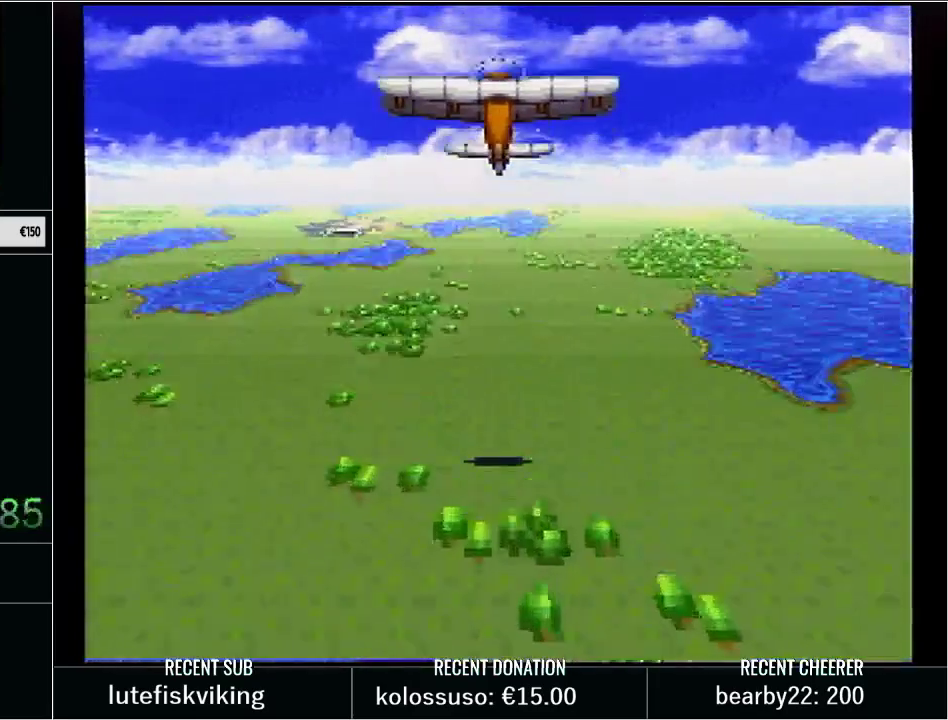
{"buttons": ["Y", "DPAD_UP"], "events": []}
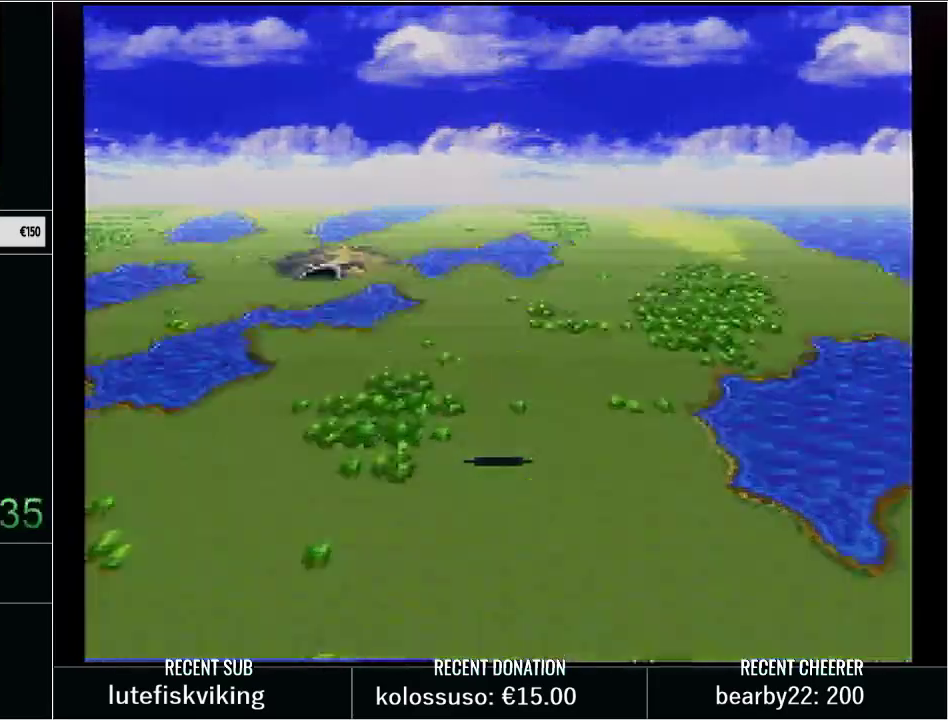
{"buttons": ["Y", "DPAD_UP"], "events": []}
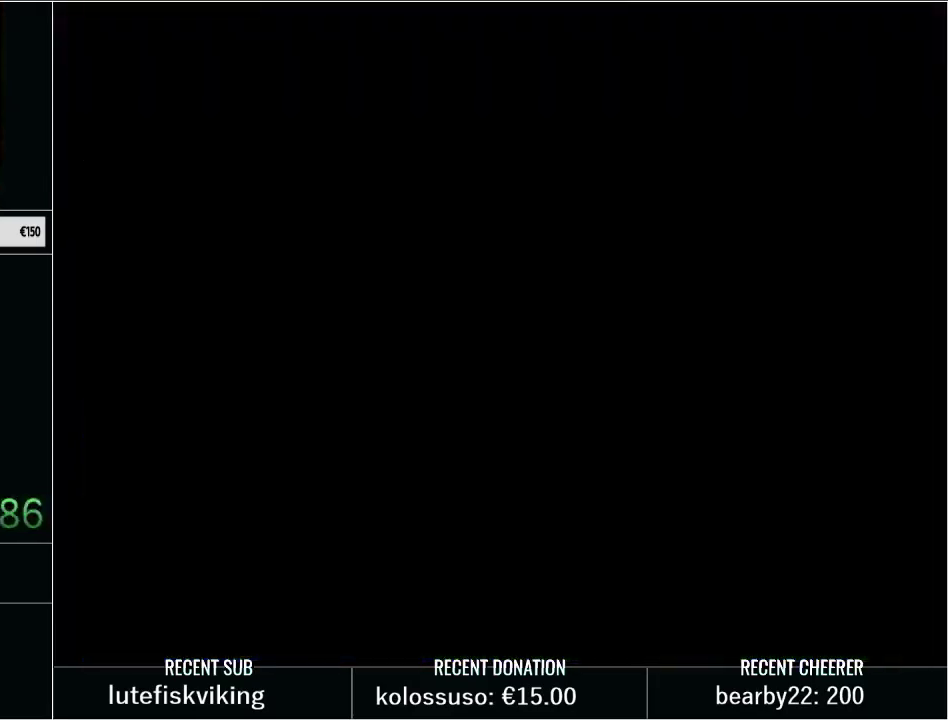
{"buttons": ["Y", "DPAD_UP"], "events": []}
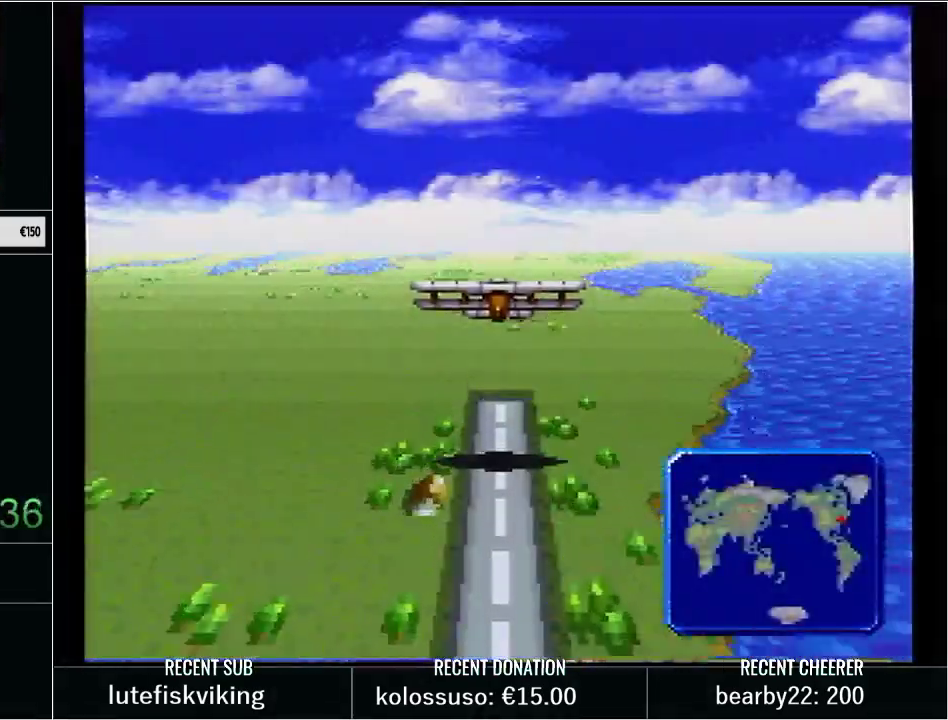
{"buttons": ["Y", "DPAD_UP"], "events": []}
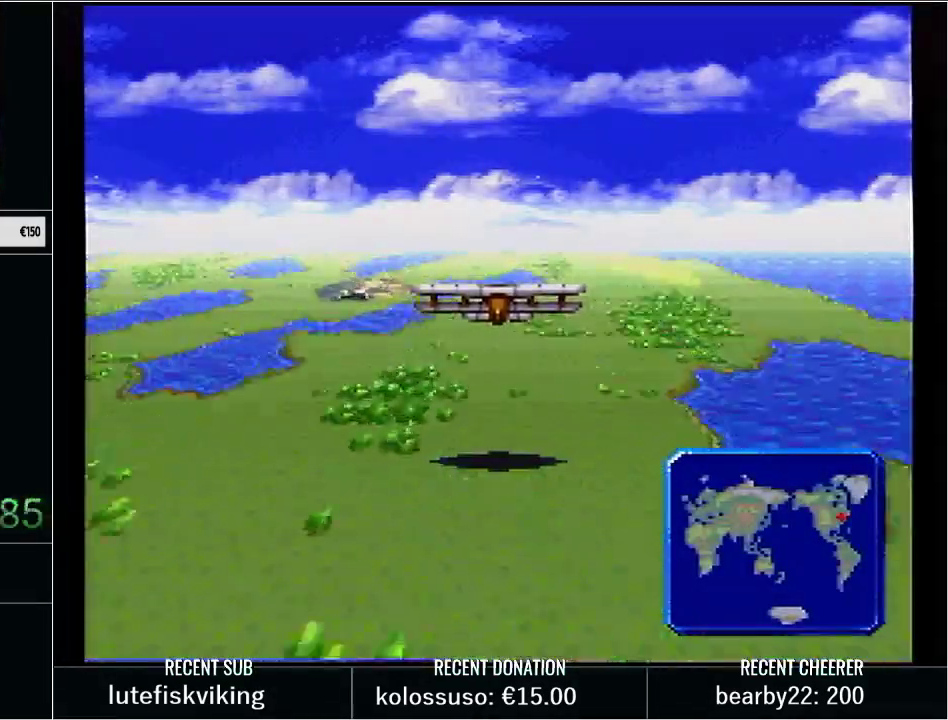
{"buttons": ["Y", "DPAD_RIGHT"], "events": [[350, "DPAD_RIGHT", "down"], [350, "DPAD_UP", "up"]]}
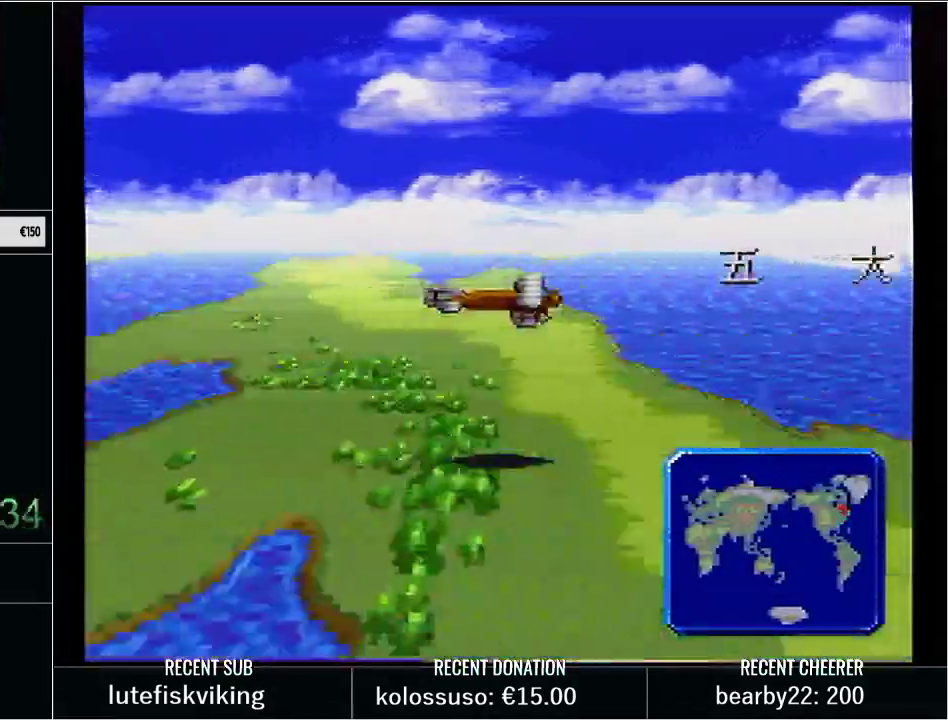
{"buttons": ["Y", "L1", "DPAD_RIGHT"], "events": [[83, "L1", "down"]]}
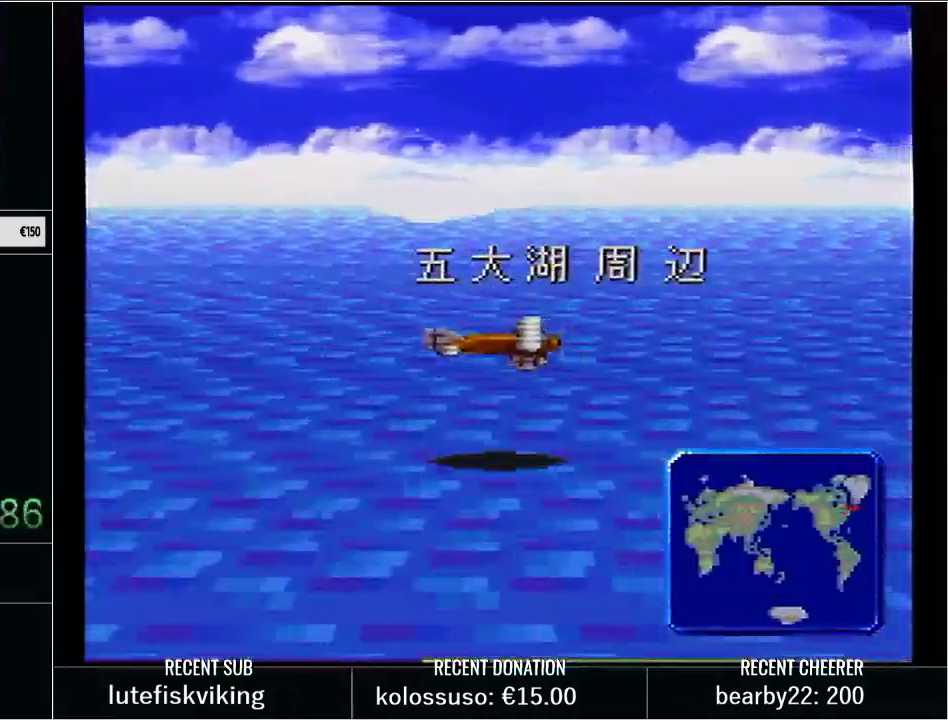
{"buttons": ["Y", "DPAD_RIGHT"], "events": [[200, "L1", "up"]]}
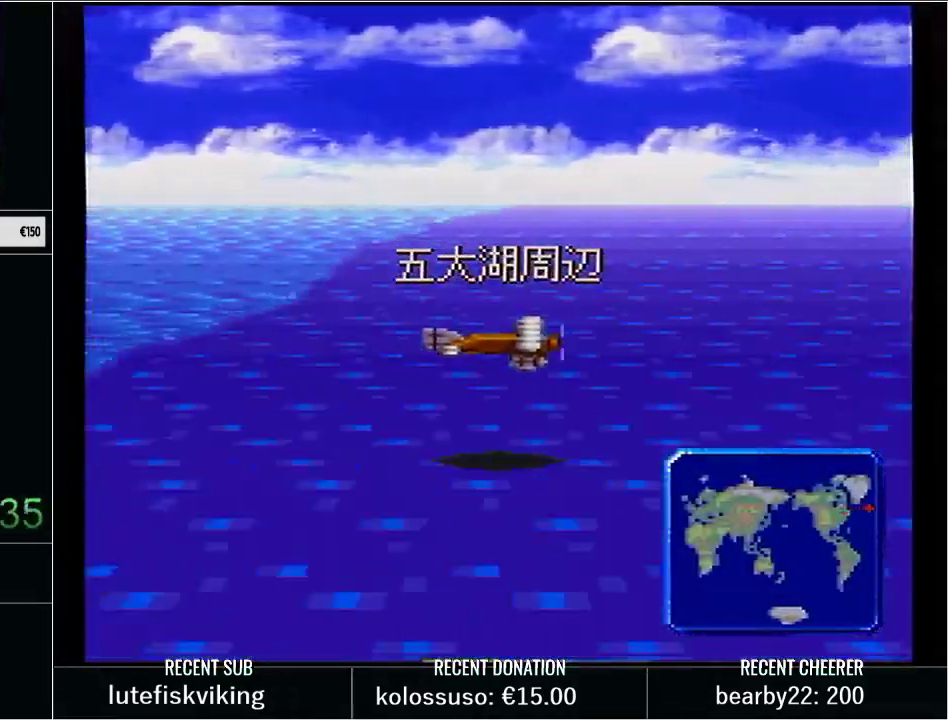
{"buttons": ["Y", "DPAD_RIGHT"], "events": []}
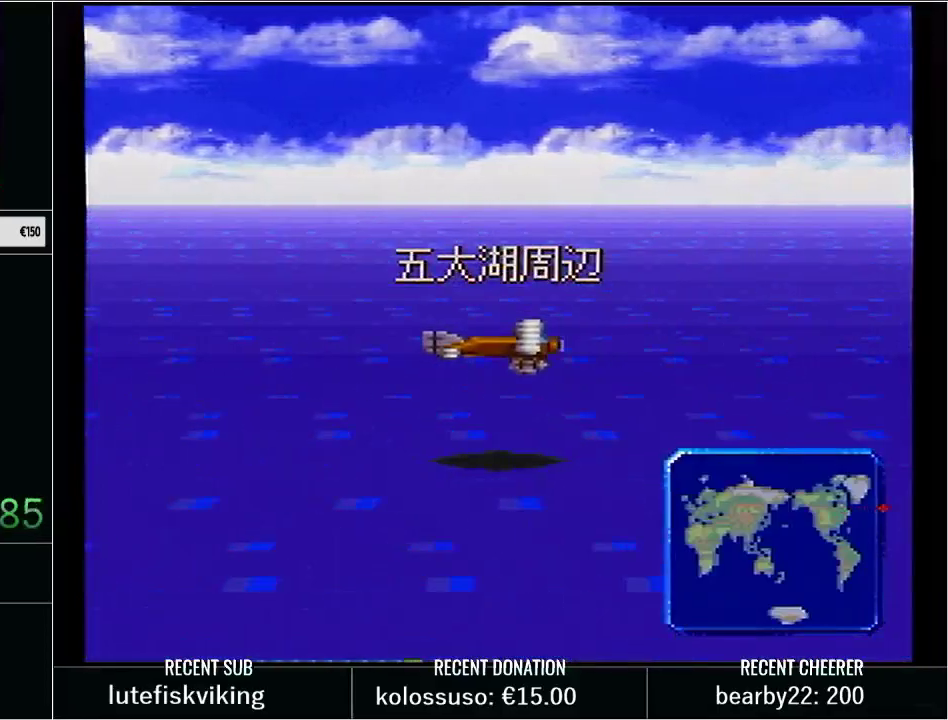
{"buttons": ["Y", "DPAD_RIGHT"], "events": []}
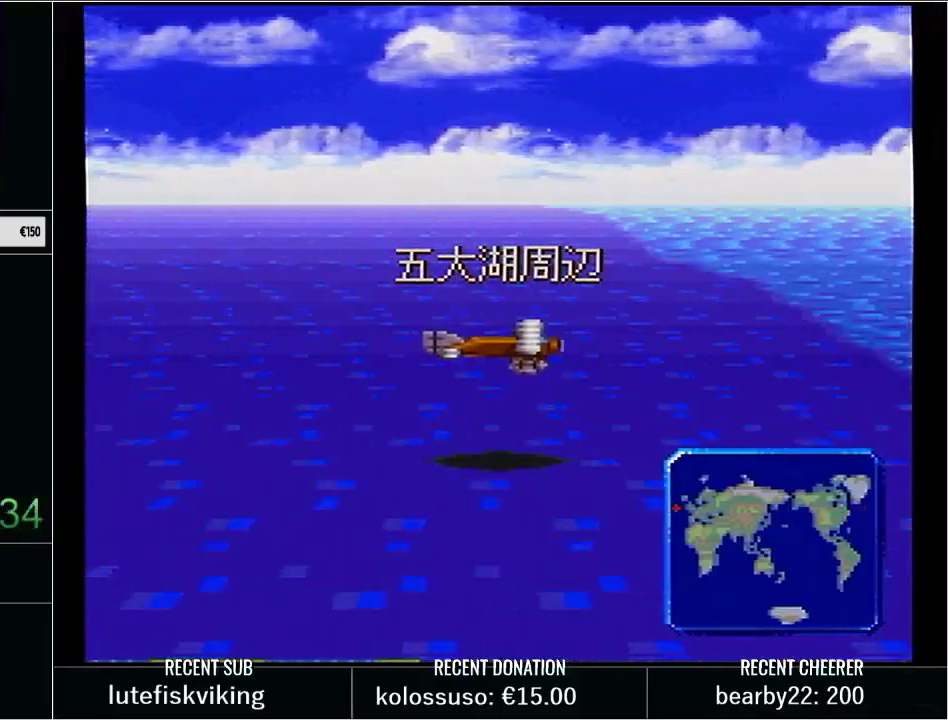
{"buttons": ["Y", "DPAD_RIGHT"], "events": []}
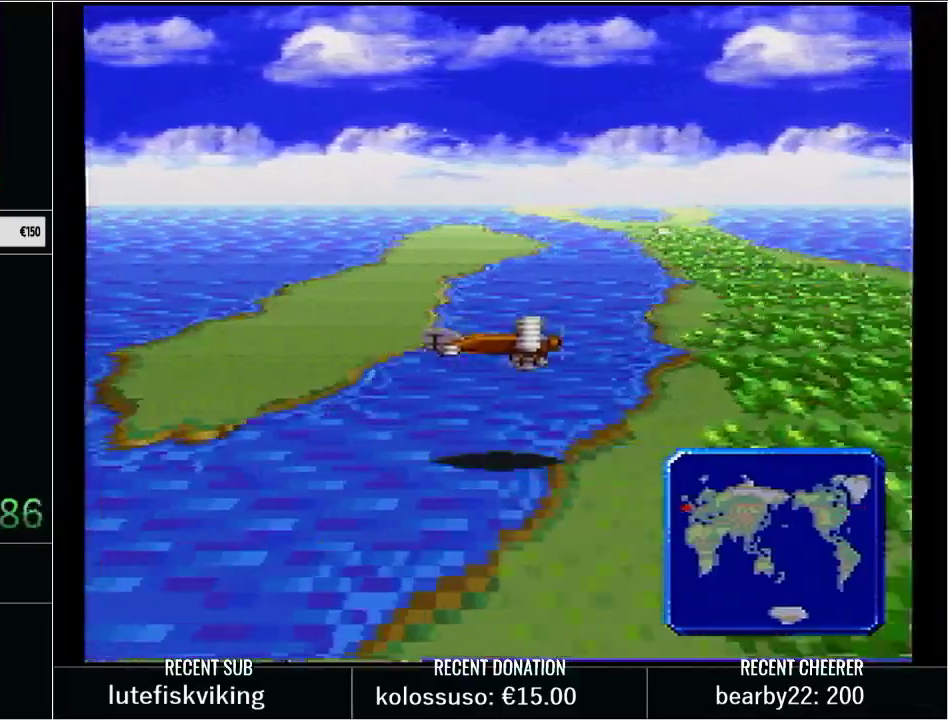
{"buttons": ["Y", "DPAD_RIGHT"], "events": []}
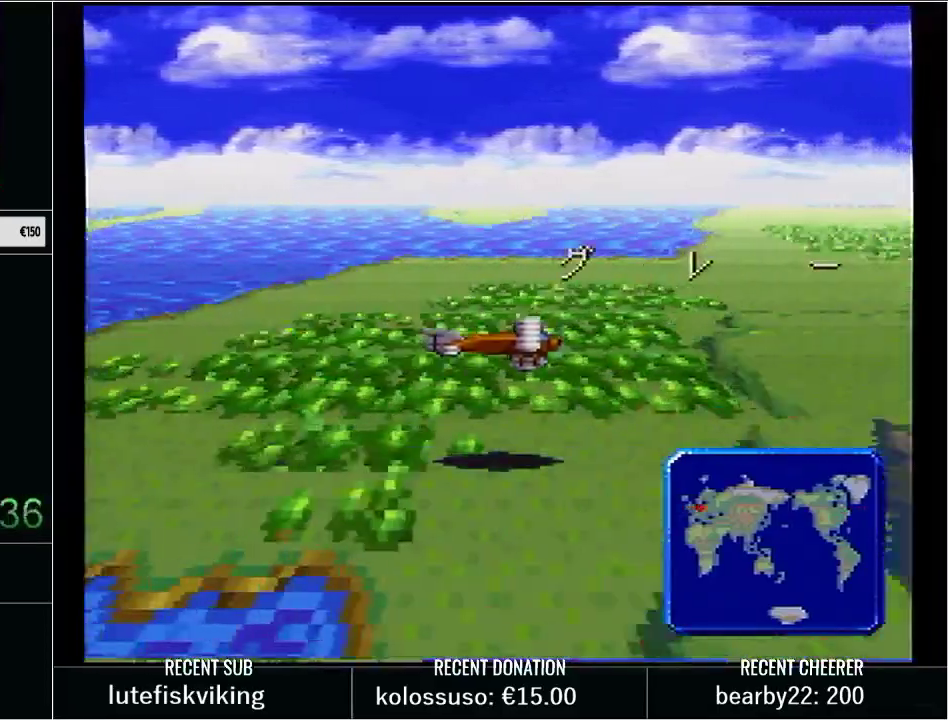
{"buttons": [], "events": [[283, "Y", "up"], [450, "DPAD_RIGHT", "up"]]}
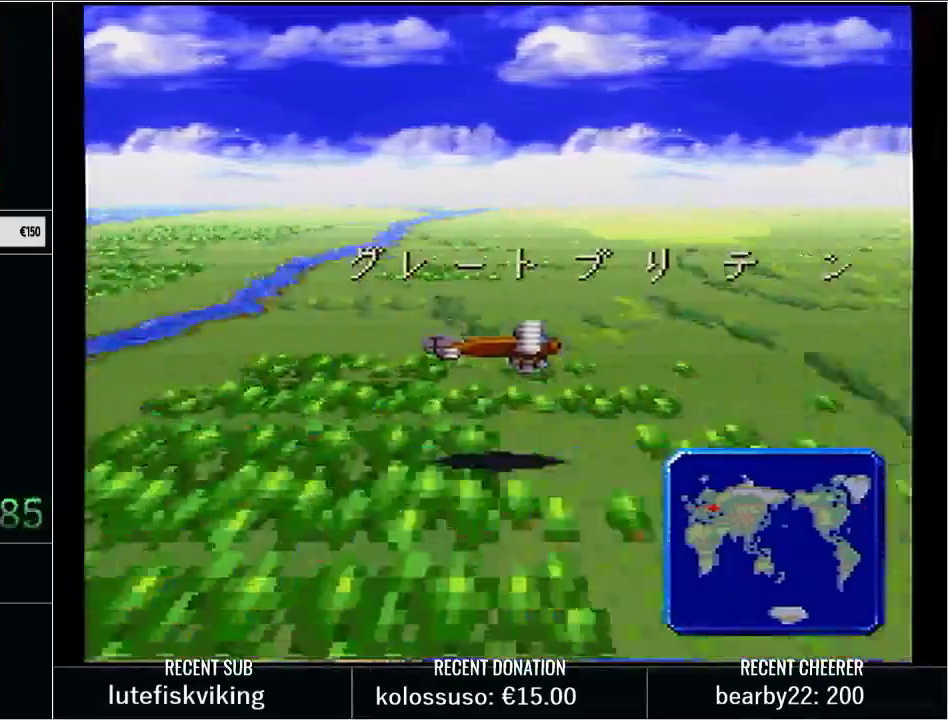
{"buttons": ["DPAD_RIGHT"], "events": [[233, "DPAD_RIGHT", "down"]]}
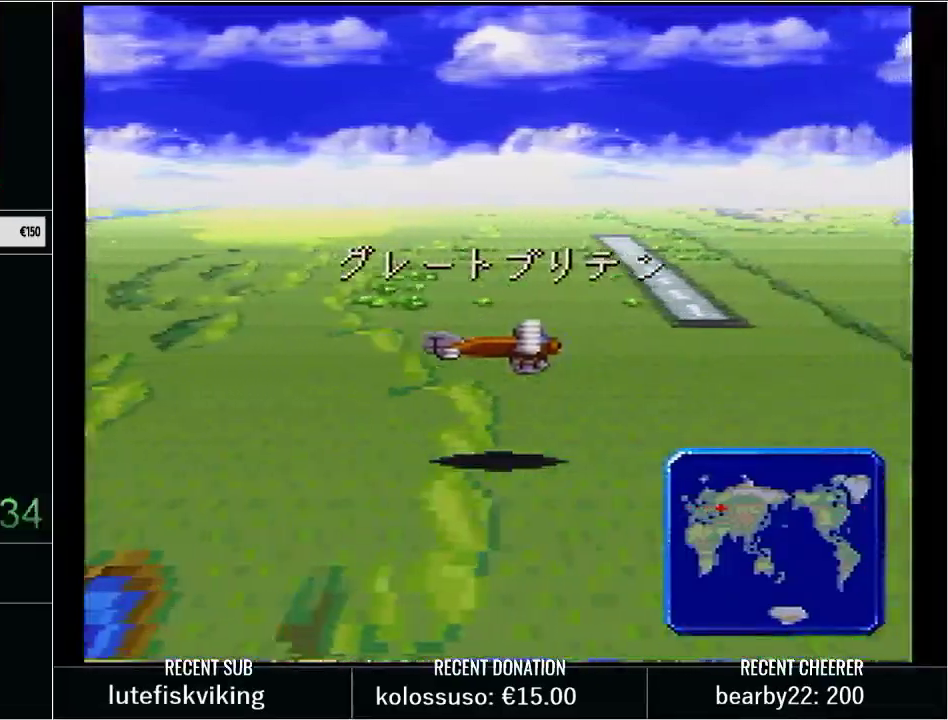
{"buttons": [], "events": [[233, "DPAD_RIGHT", "up"], [233, "DPAD_UP", "down"], [383, "DPAD_UP", "up"]]}
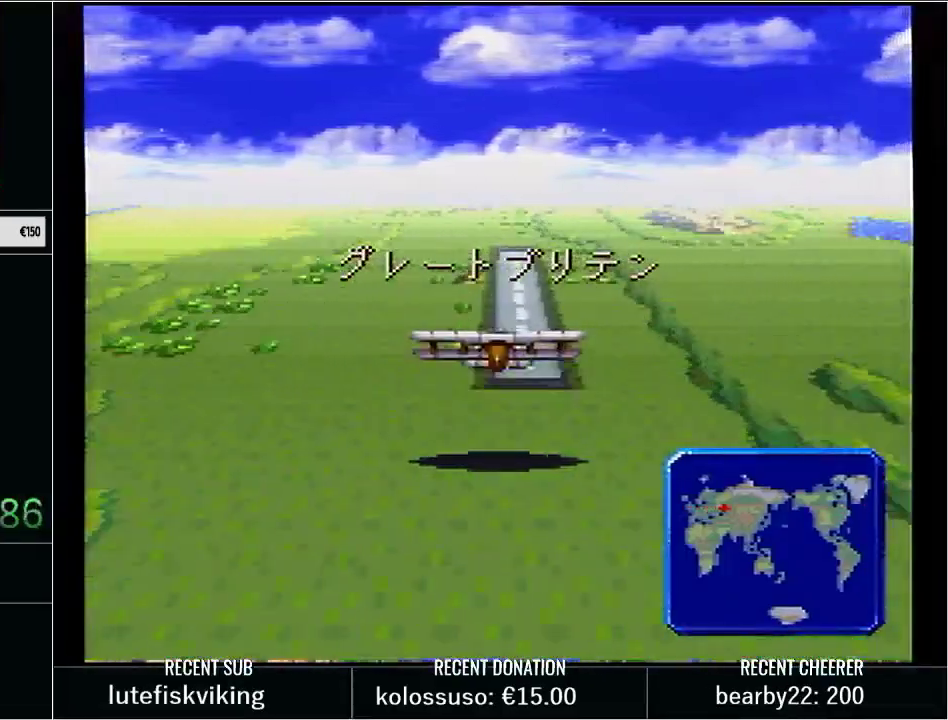
{"buttons": ["Y"], "events": [[50, "L1", "down"], [133, "L1", "up"], [483, "Y", "down"]]}
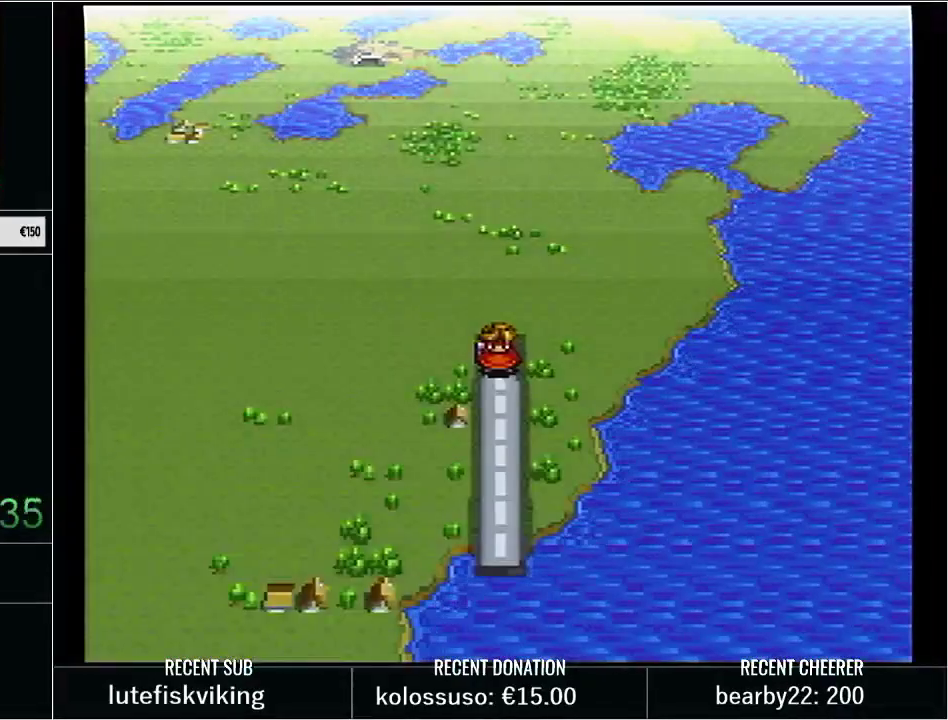
{"buttons": [], "events": [[67, "Y", "up"], [233, "X", "down"], [383, "X", "up"]]}